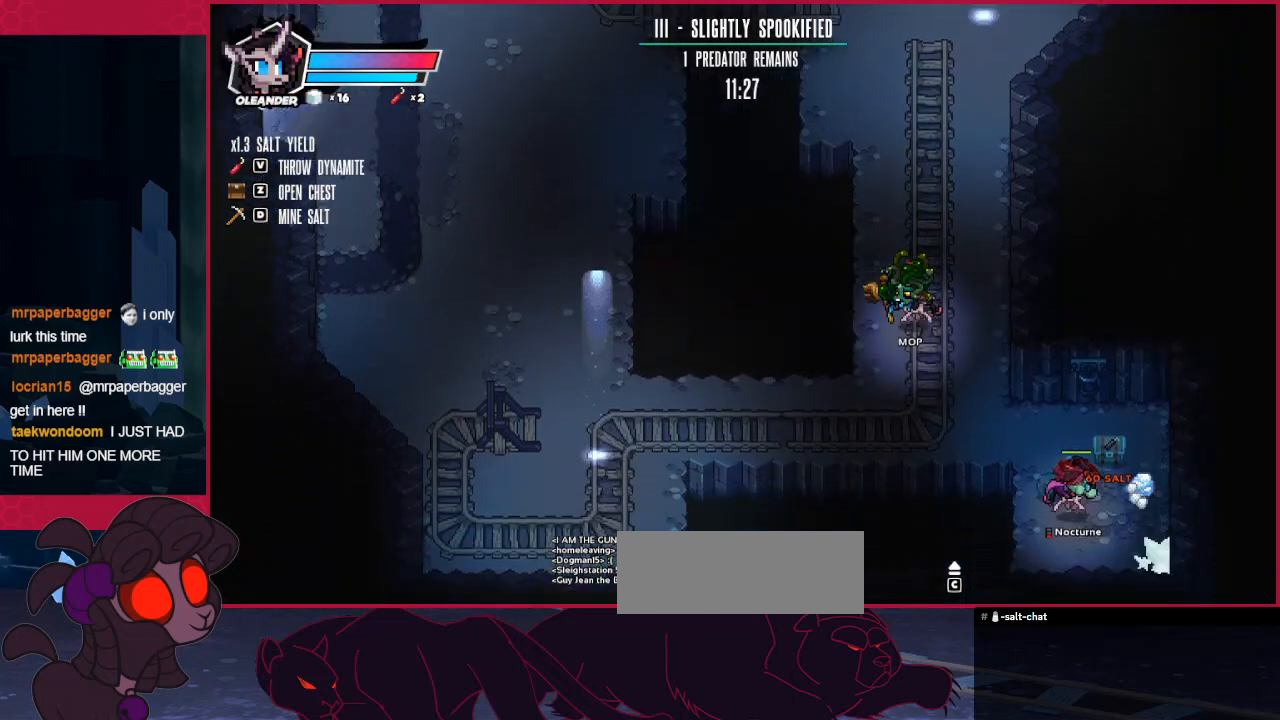
Gameplay with keyboard; each line is a JSON object with the keys held at the frame after it. "events" lists presses ("down") and releases ("up") of "a", "ab", "b", "bc", "c", "d", "down", "left", "right" and "up" between this image and that frame as [ms after this image, input, new state], when the widget could be followed in between. No other keys are recorded. Mouse input is not recorded. Key names are as the overlay labels them; some are game actions (e.g. jump) rather than physical keys.
{"keys": [], "events": [[69, "right", "down"], [413, "down", "up"], [413, "right", "up"]]}
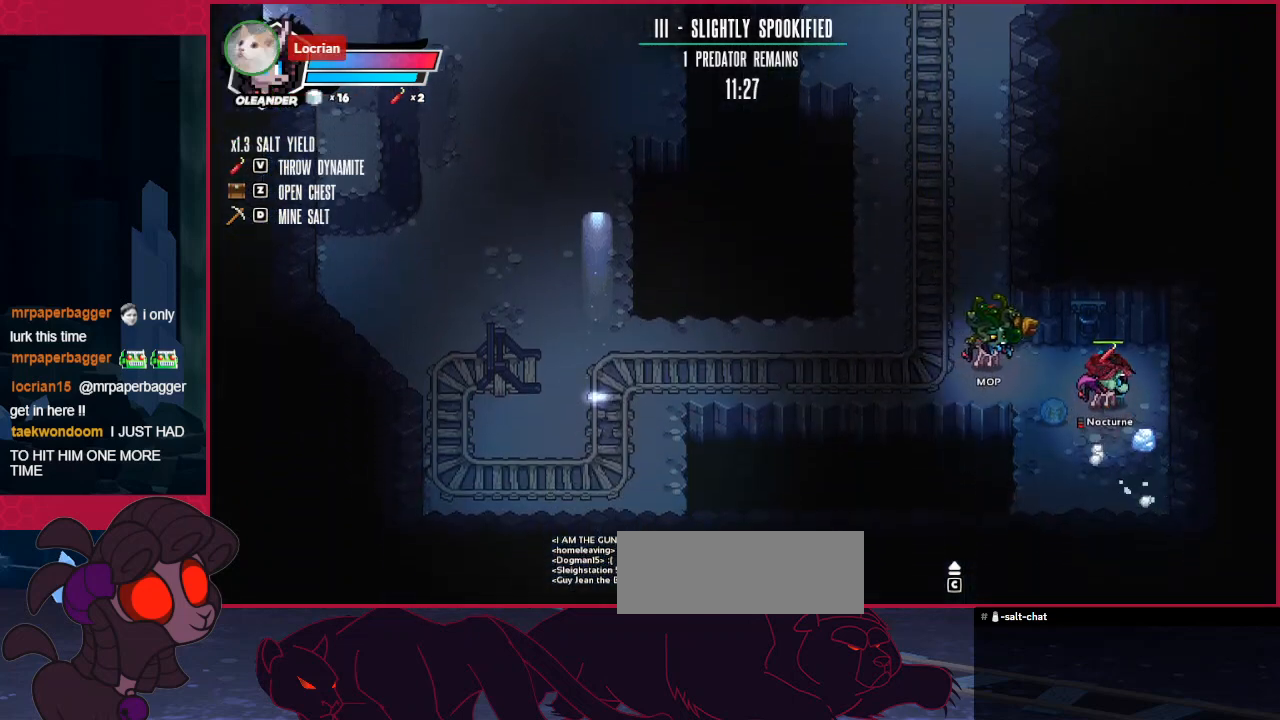
{"keys": ["left"], "events": [[413, "left", "down"]]}
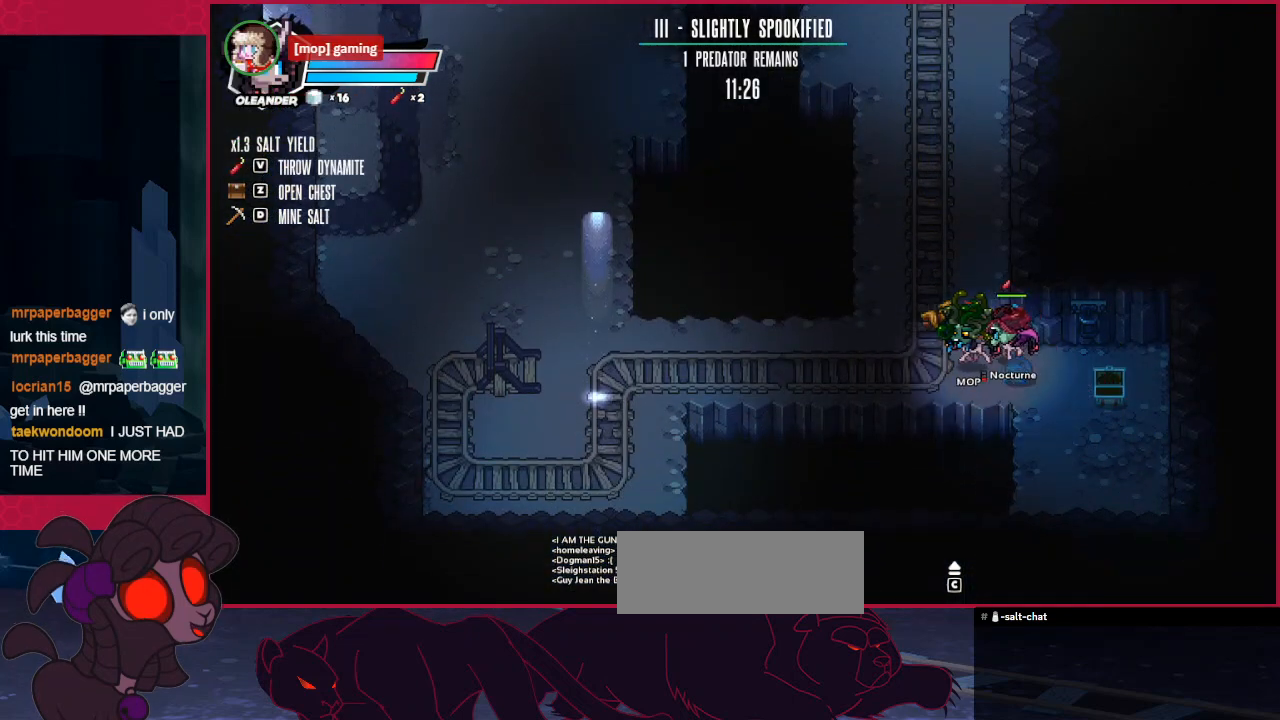
{"keys": ["left"], "events": []}
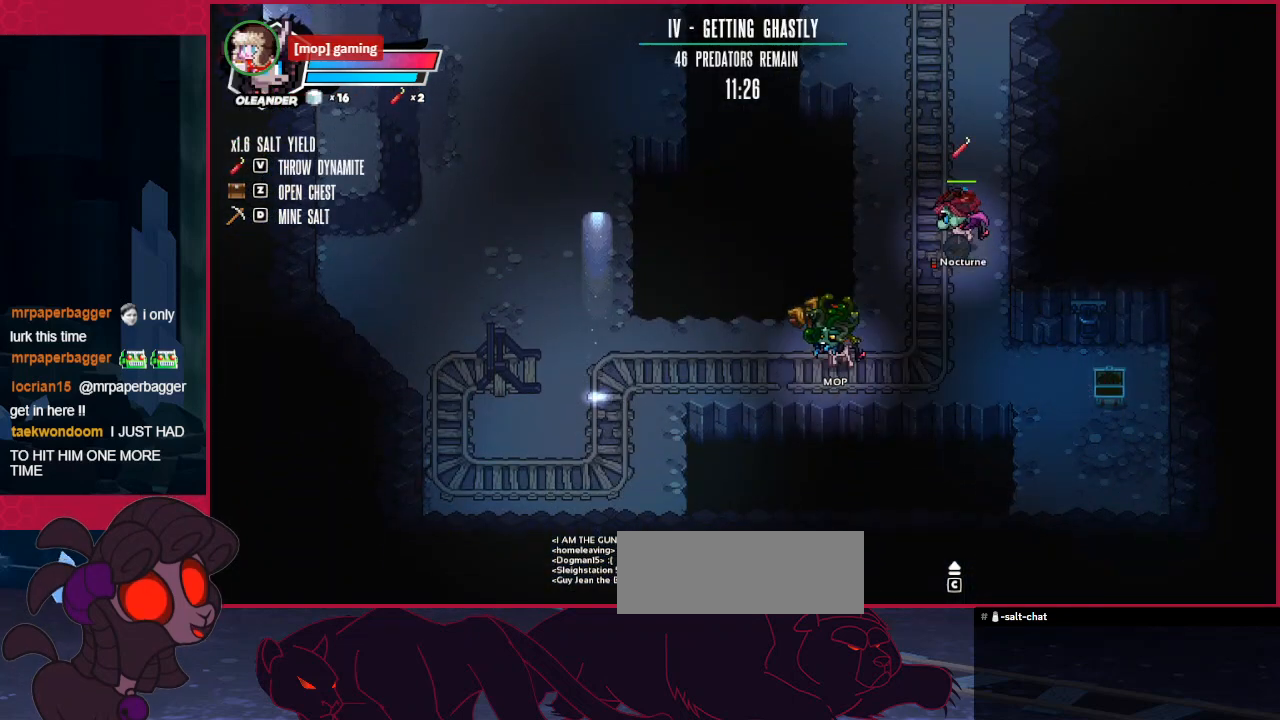
{"keys": ["left"], "events": []}
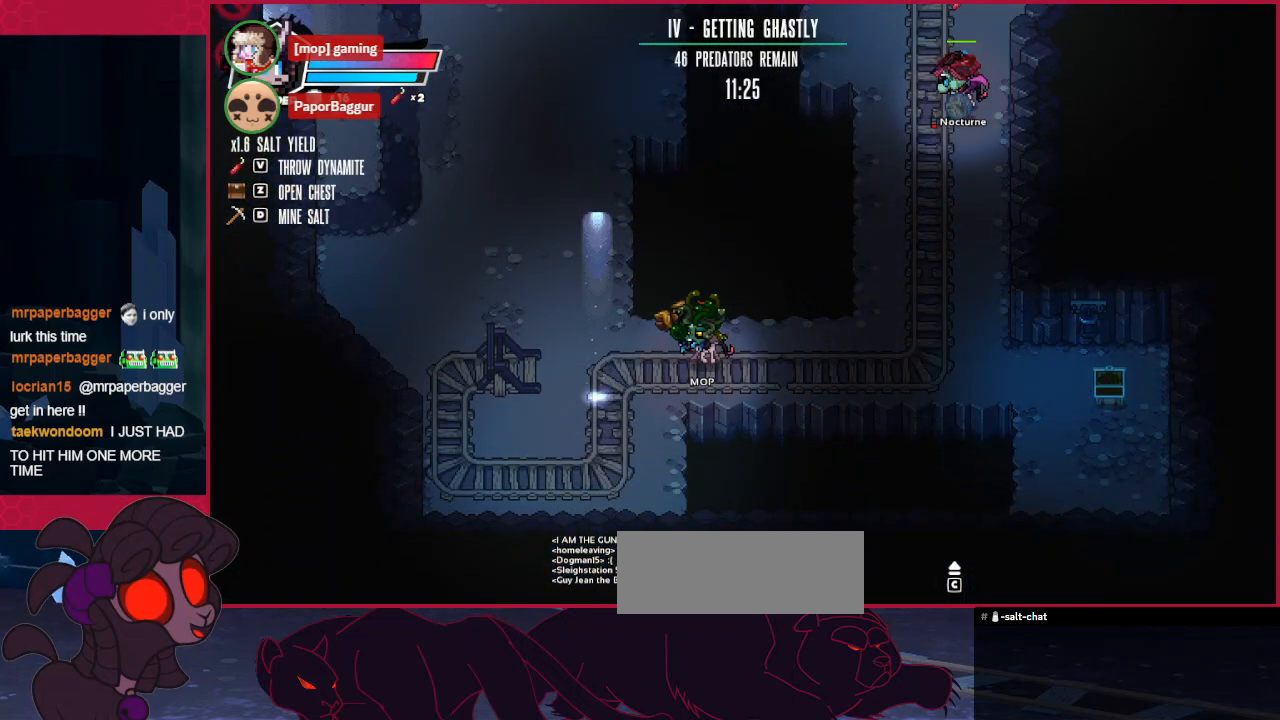
{"keys": ["left", "up"], "events": [[310, "up", "down"]]}
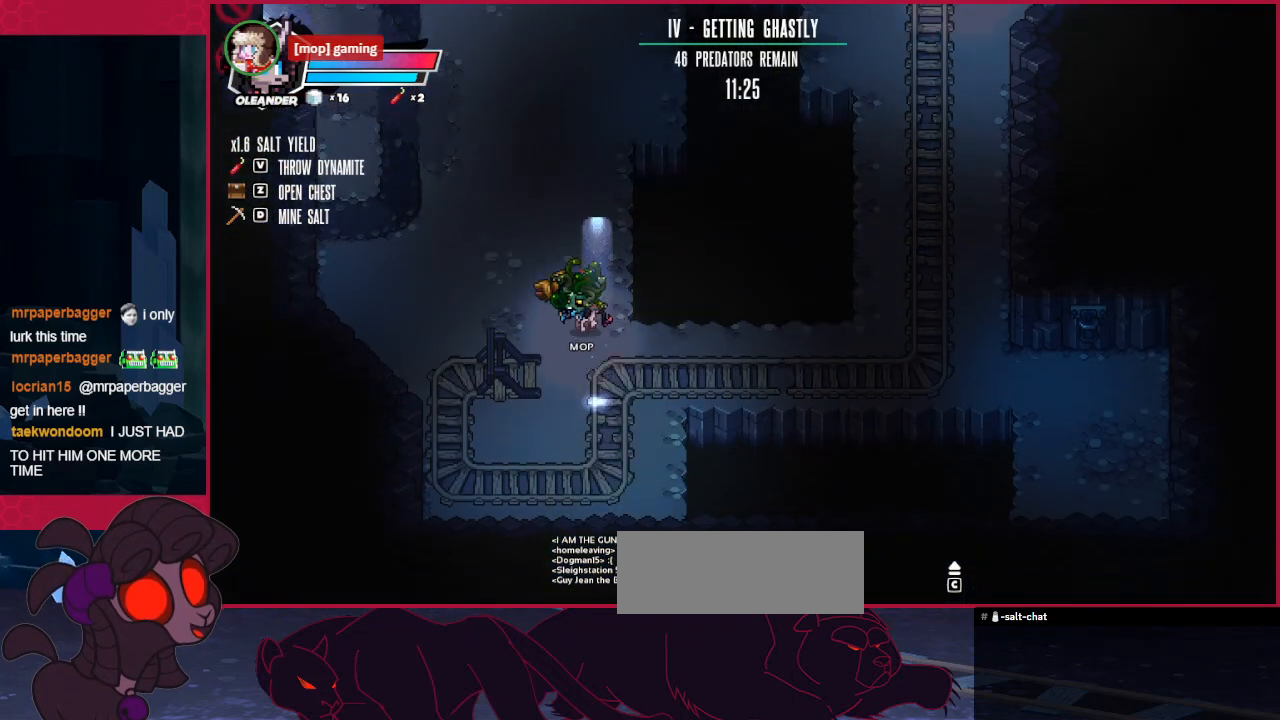
{"keys": [], "events": [[310, "up", "up"], [379, "left", "up"]]}
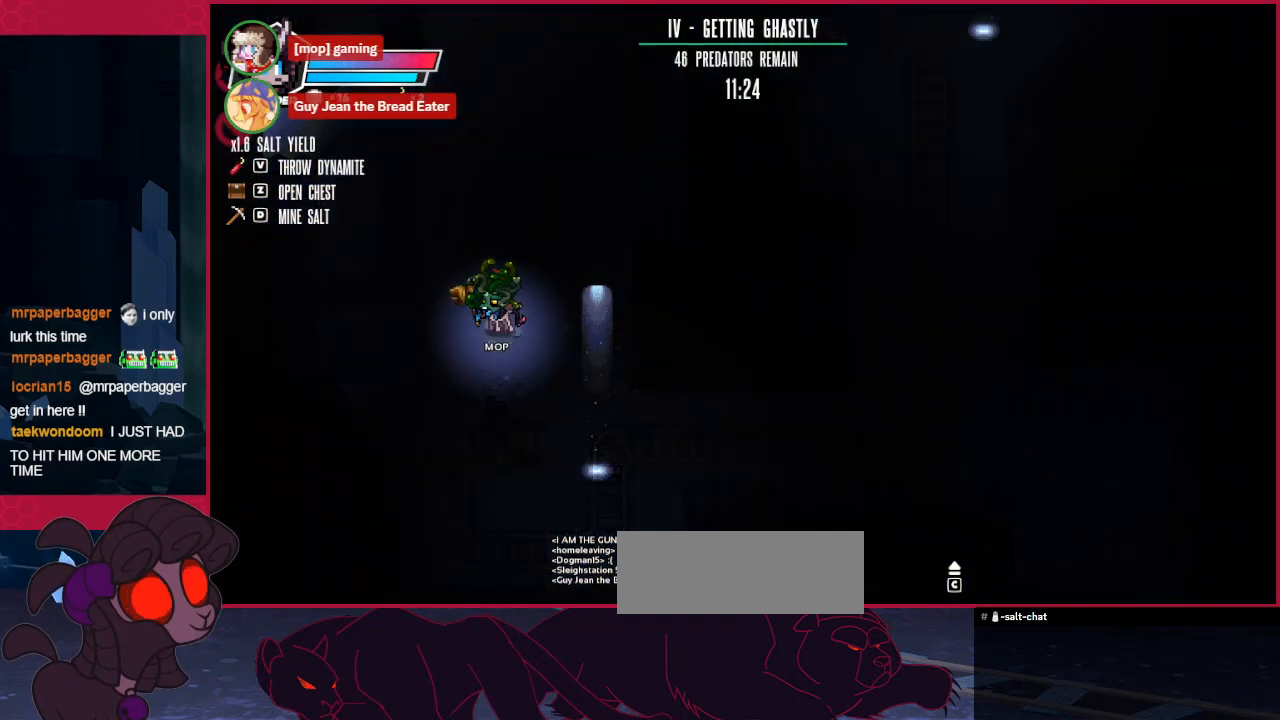
{"keys": [], "events": [[104, "right", "down"], [207, "right", "up"]]}
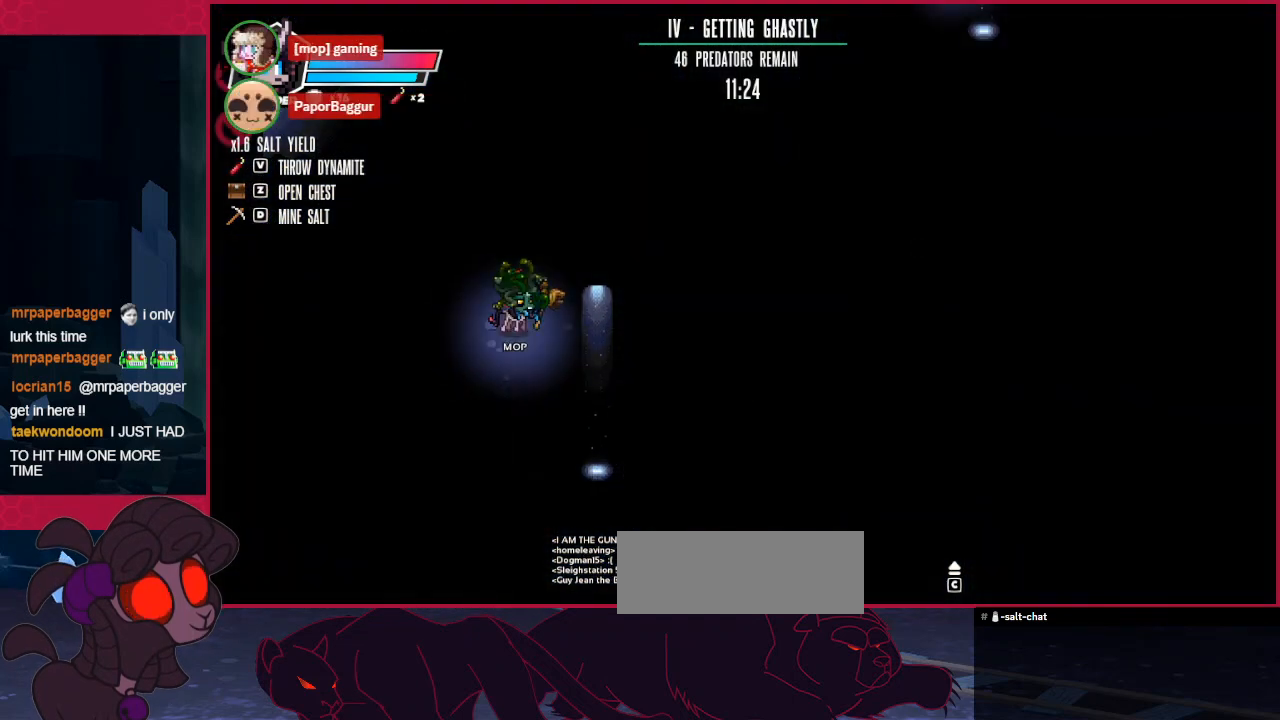
{"keys": [], "events": []}
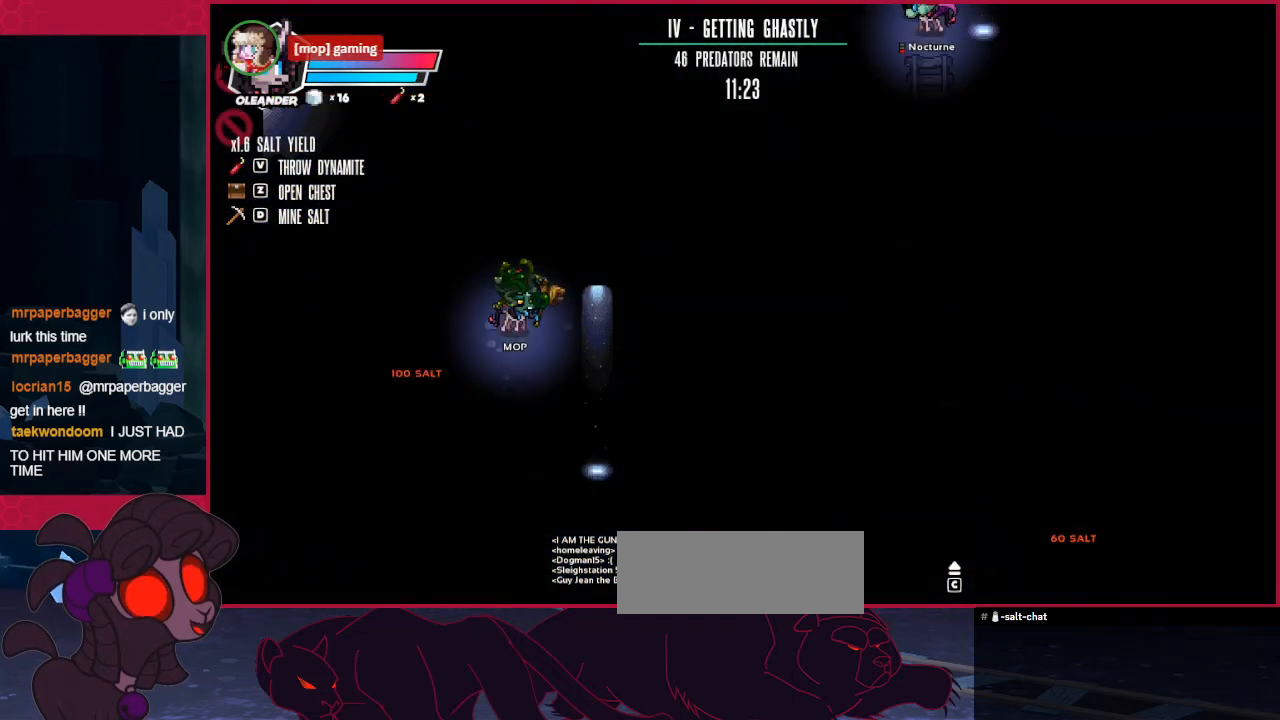
{"keys": [], "events": []}
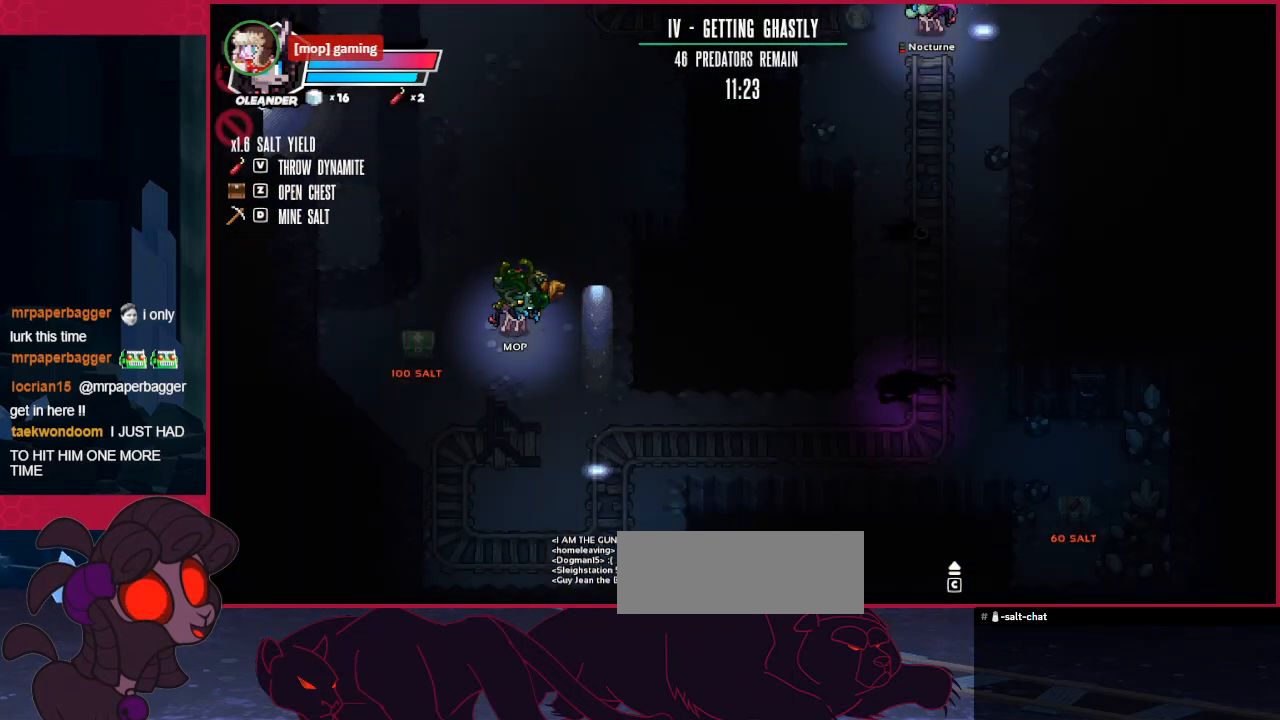
{"keys": ["down", "right"], "events": [[516, "down", "down"], [516, "right", "down"]]}
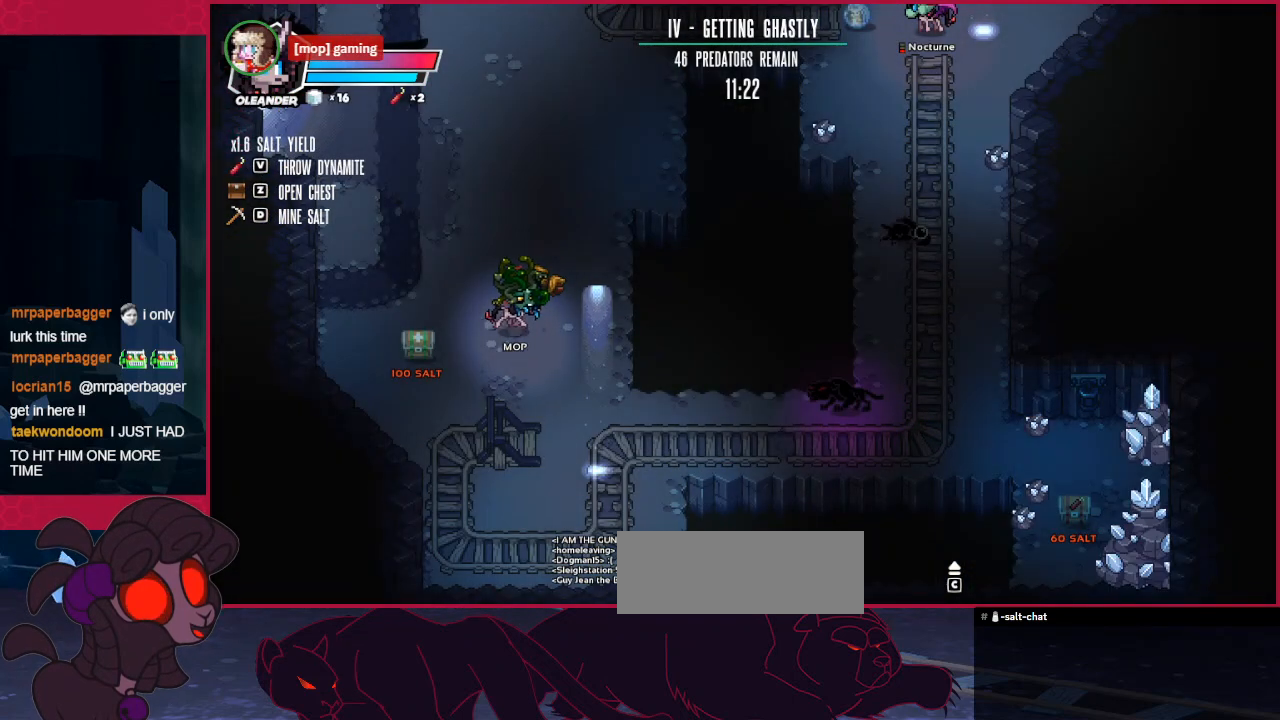
{"keys": ["right"], "events": [[310, "right", "up"], [448, "down", "up"], [448, "right", "down"]]}
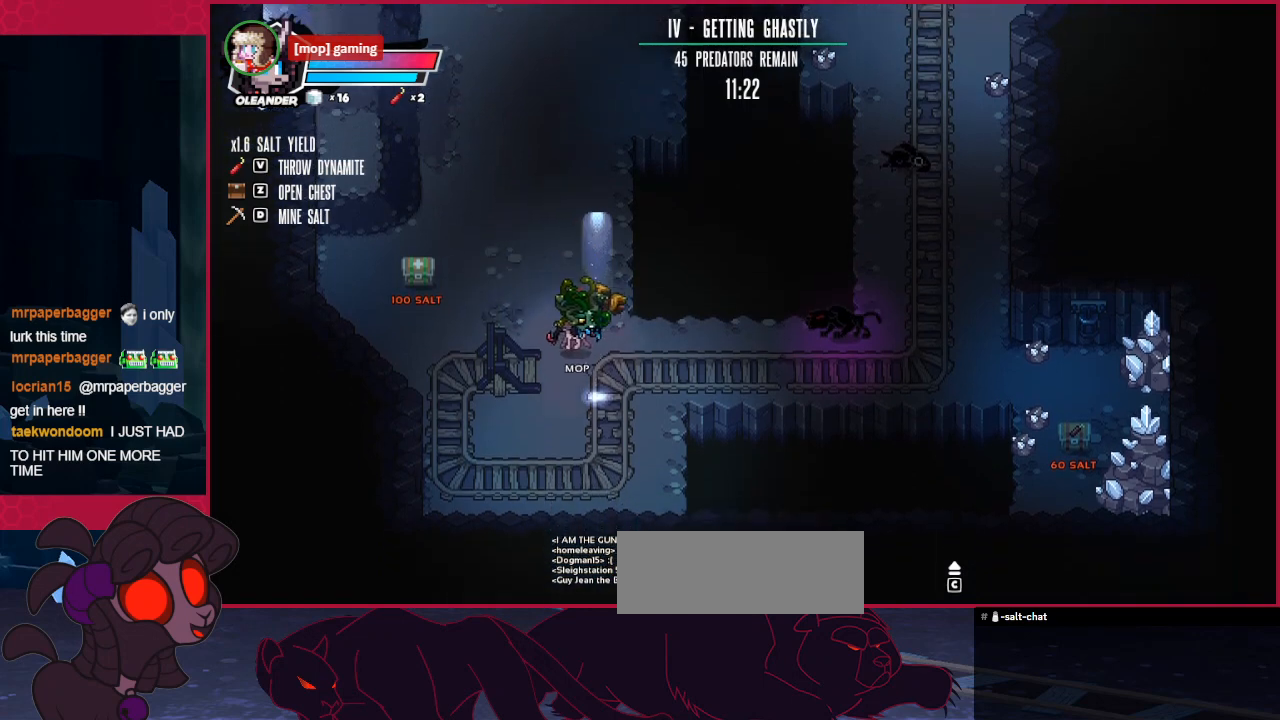
{"keys": ["left", "up"], "events": [[69, "d", "down"], [69, "right", "up"], [138, "left", "down"], [172, "d", "up"], [310, "up", "down"]]}
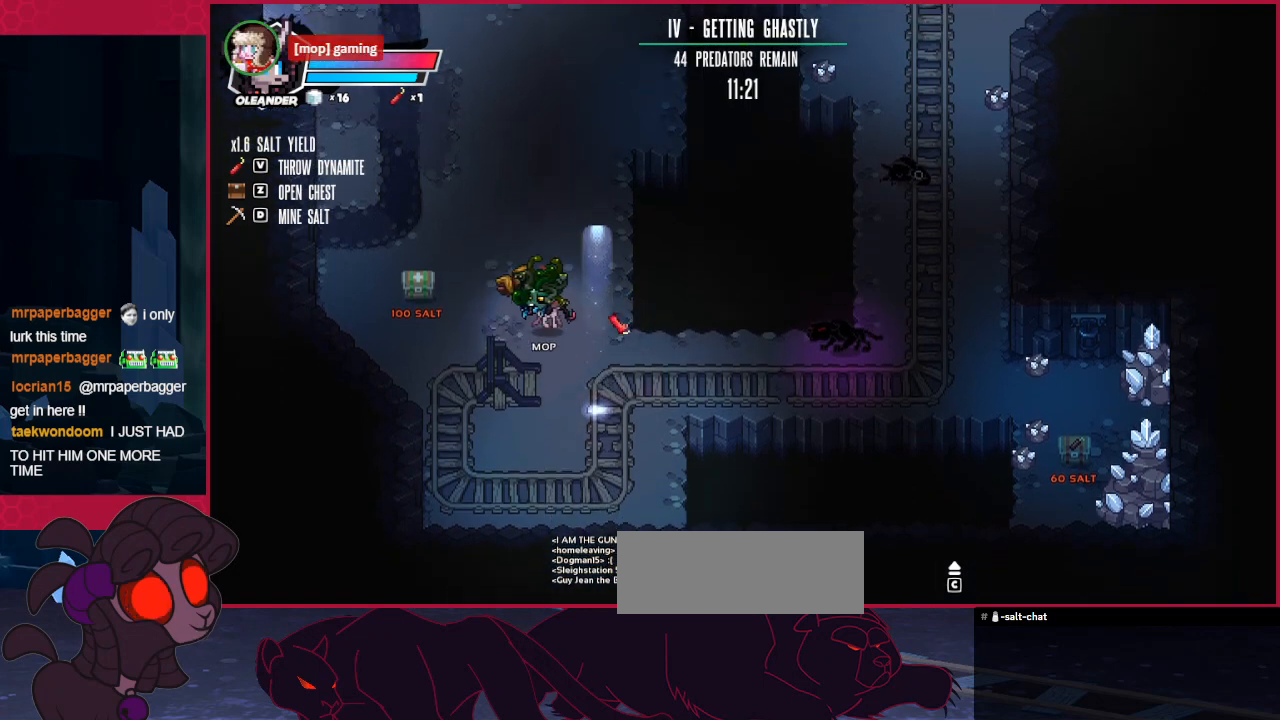
{"keys": ["up"], "events": [[34, "left", "up"]]}
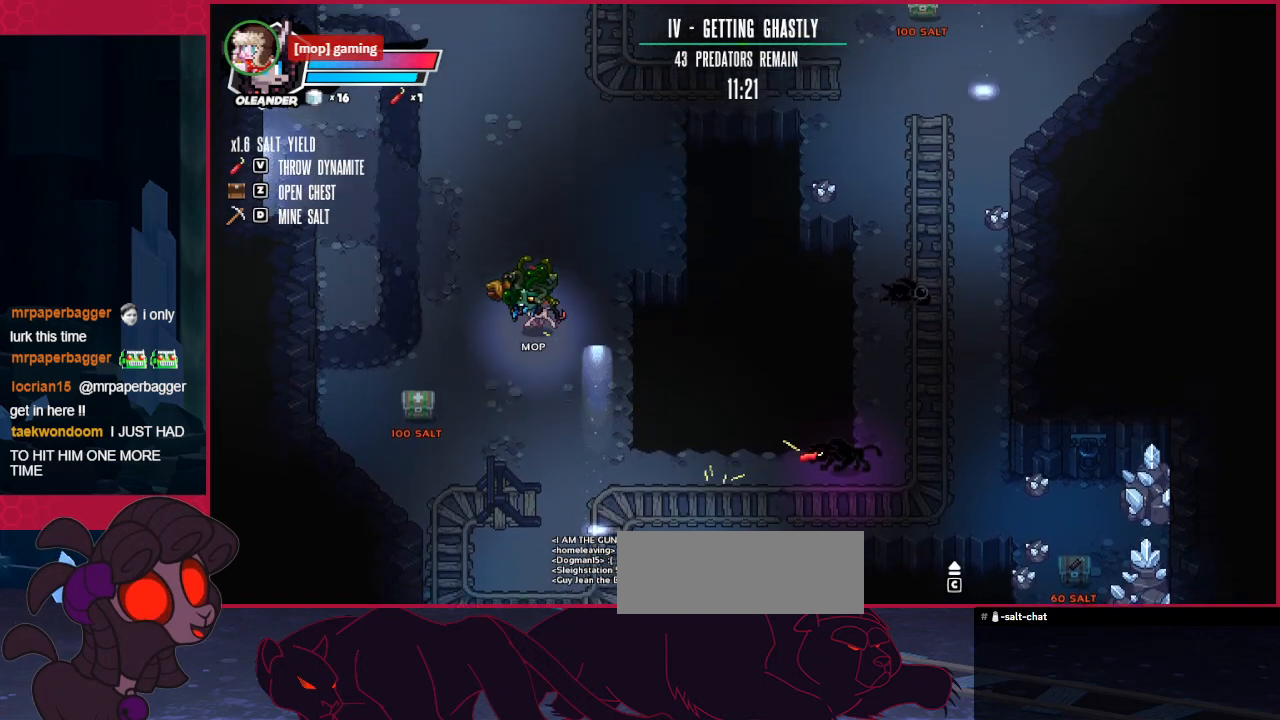
{"keys": ["down"], "events": [[34, "right", "down"], [137, "right", "up"], [137, "up", "up"], [206, "down", "down"]]}
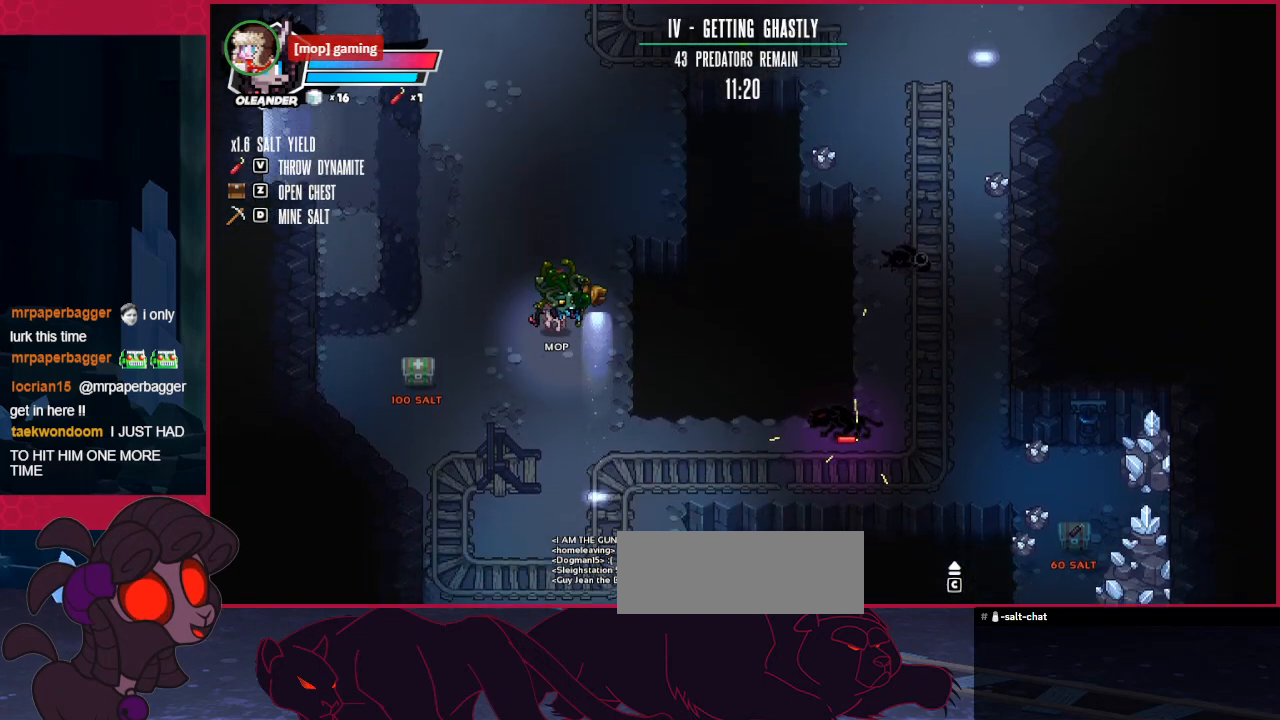
{"keys": ["down", "right"], "events": [[34, "right", "down"]]}
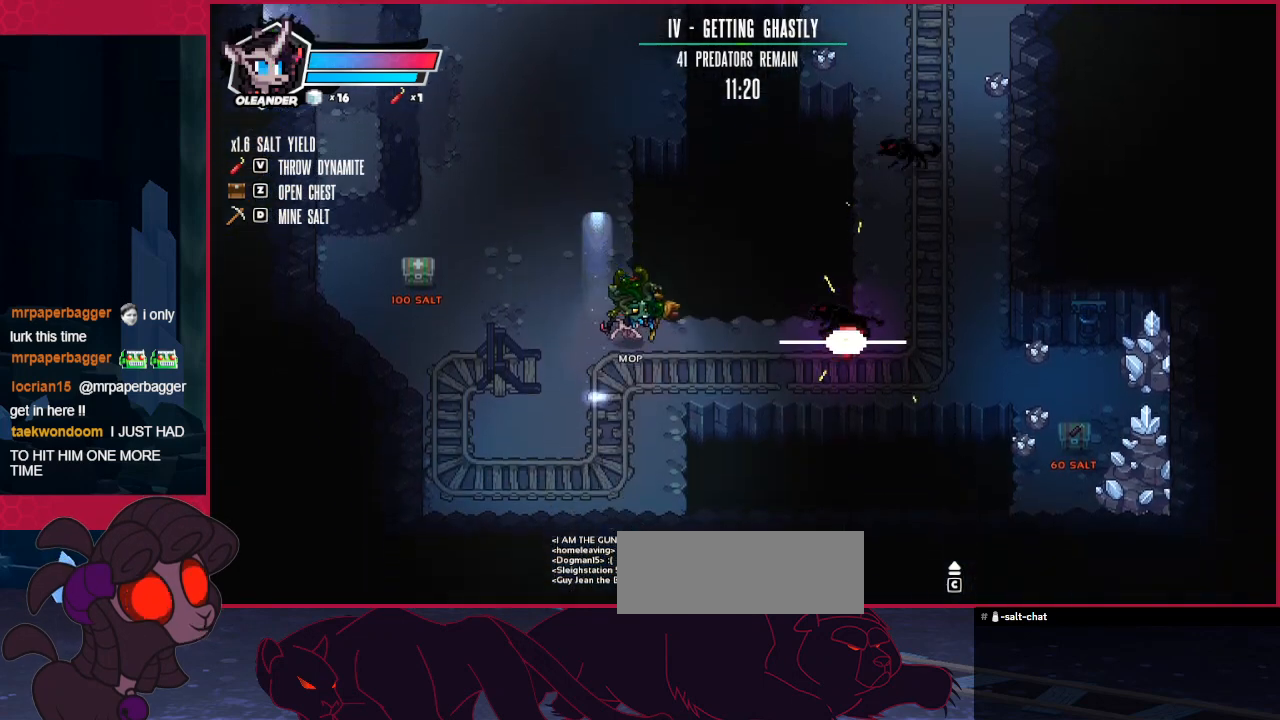
{"keys": ["right"], "events": [[379, "down", "up"]]}
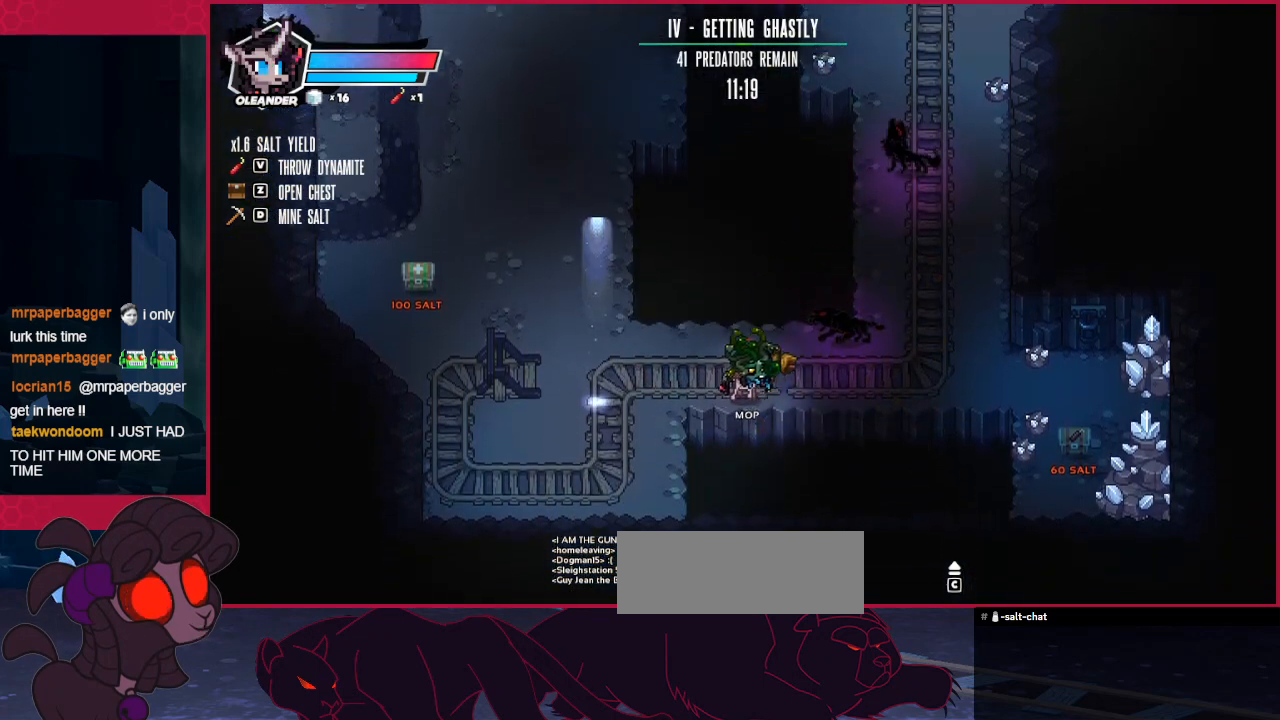
{"keys": ["right"], "events": []}
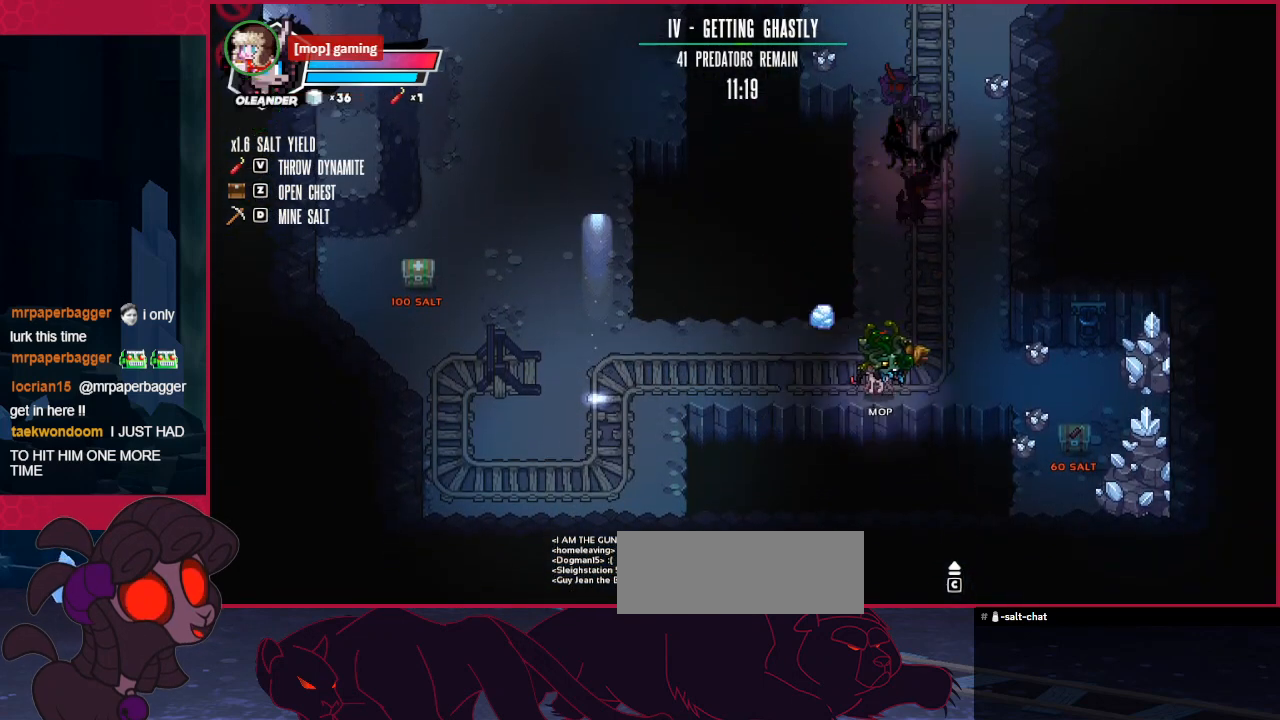
{"keys": ["right"], "events": []}
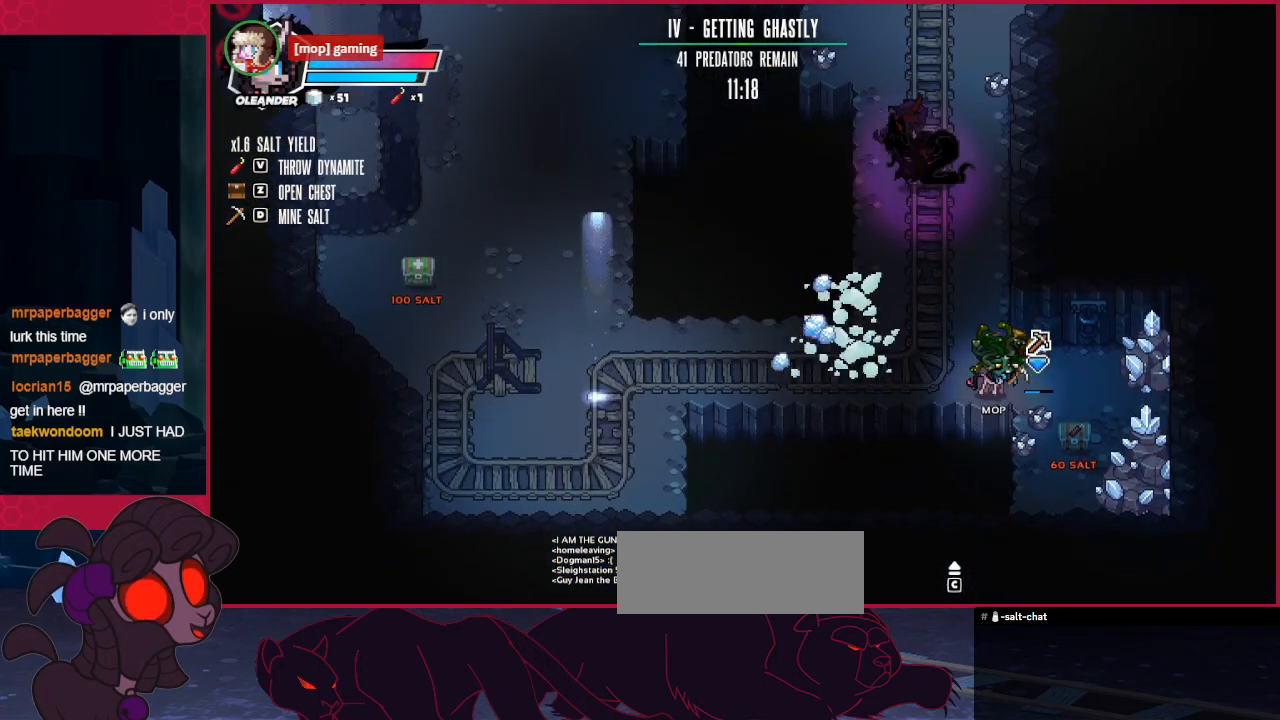
{"keys": ["right", "up"], "events": [[206, "up", "down"]]}
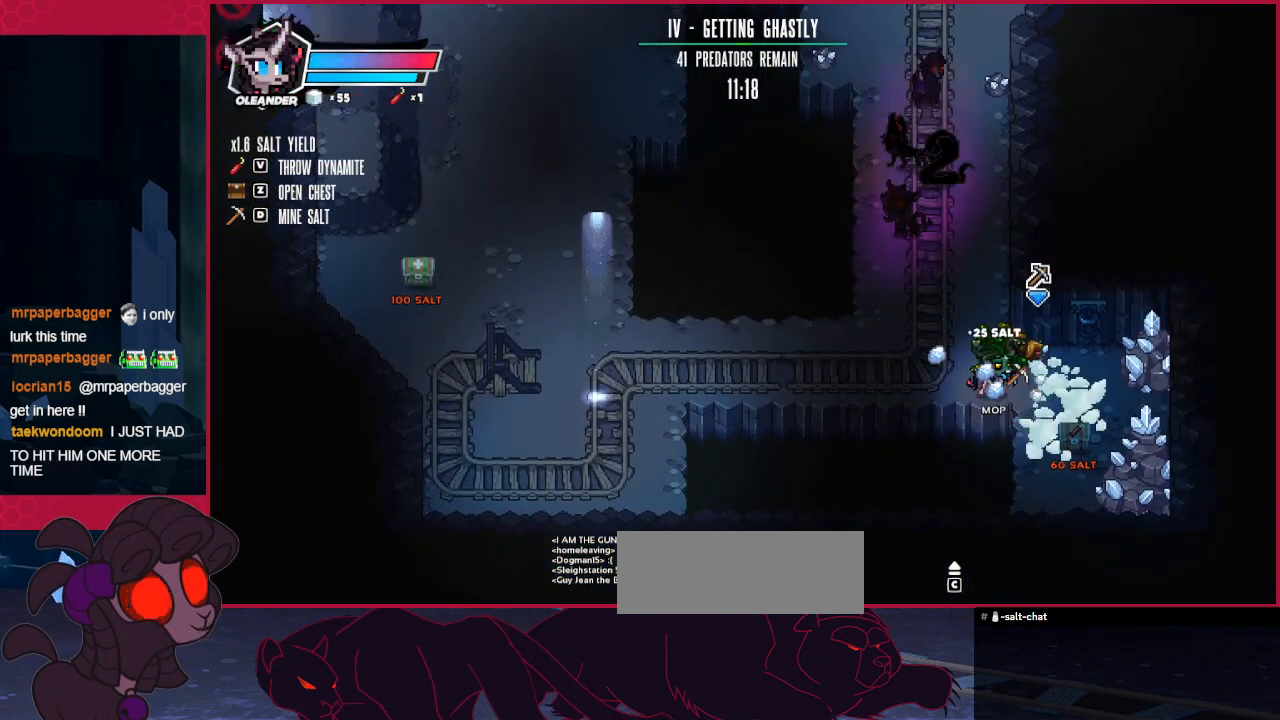
{"keys": ["right"], "events": [[413, "up", "up"]]}
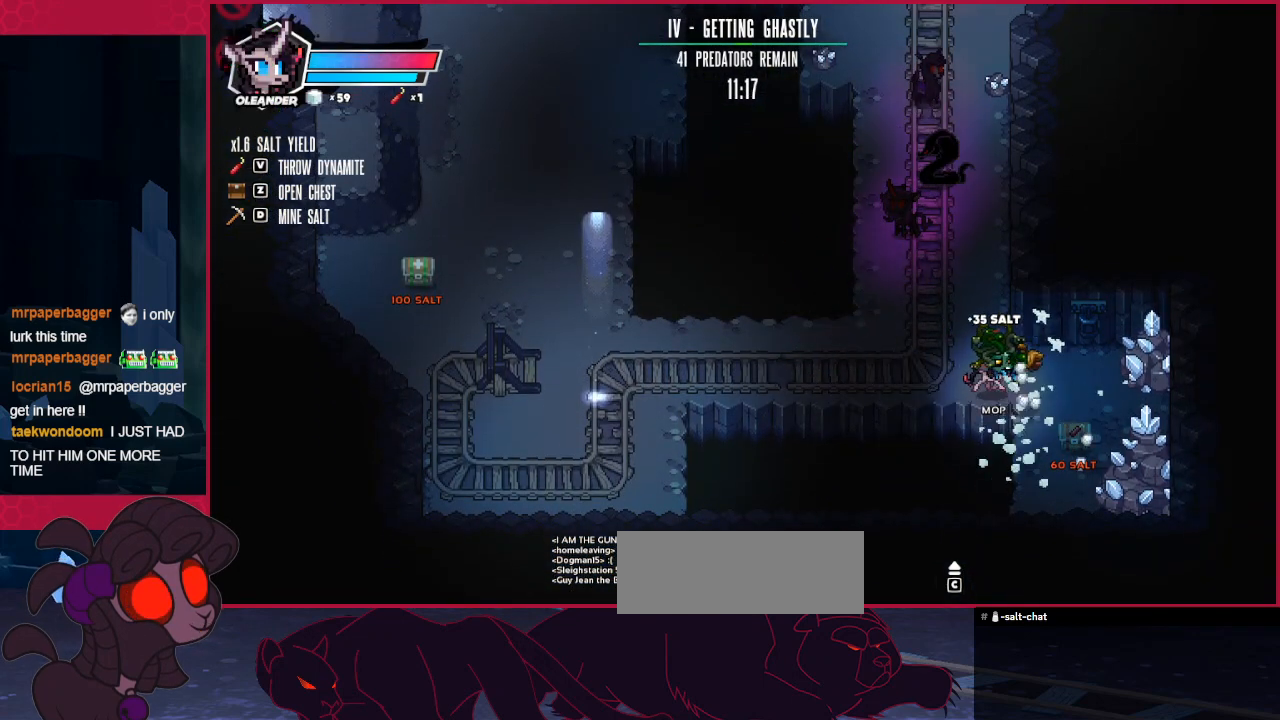
{"keys": ["right", "up"], "events": [[482, "up", "down"]]}
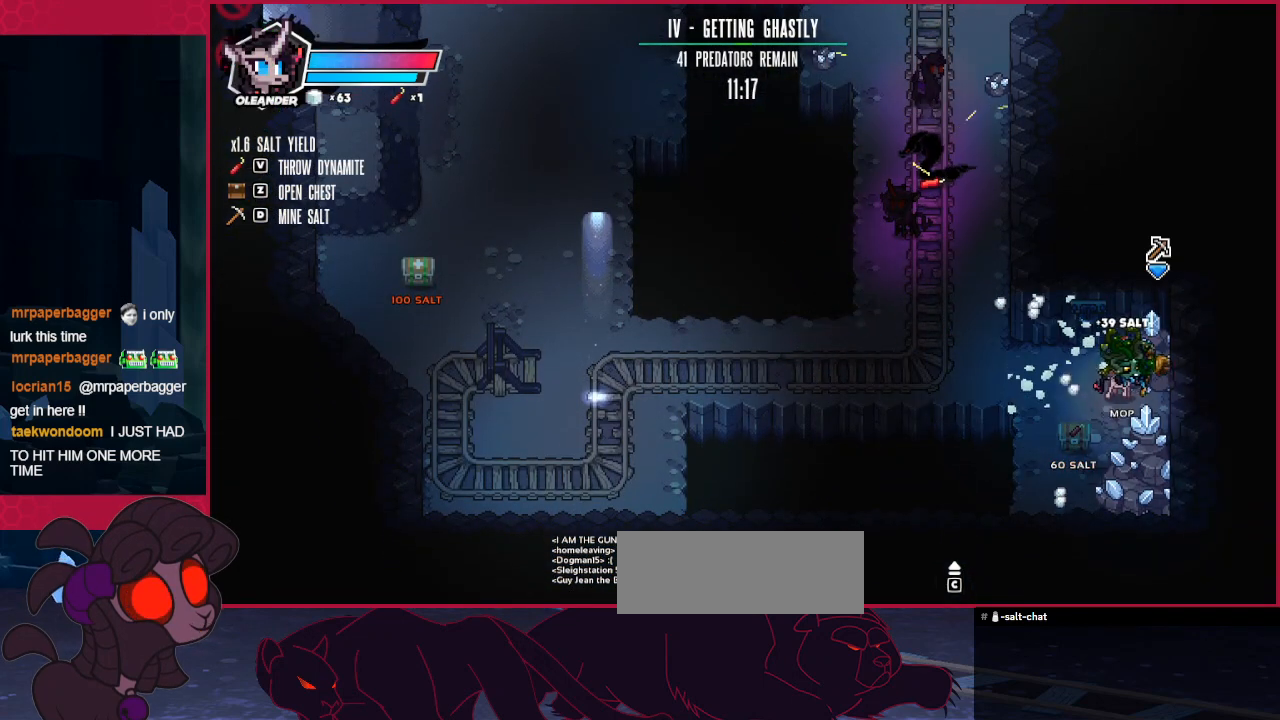
{"keys": [], "events": [[104, "right", "up"], [104, "up", "up"]]}
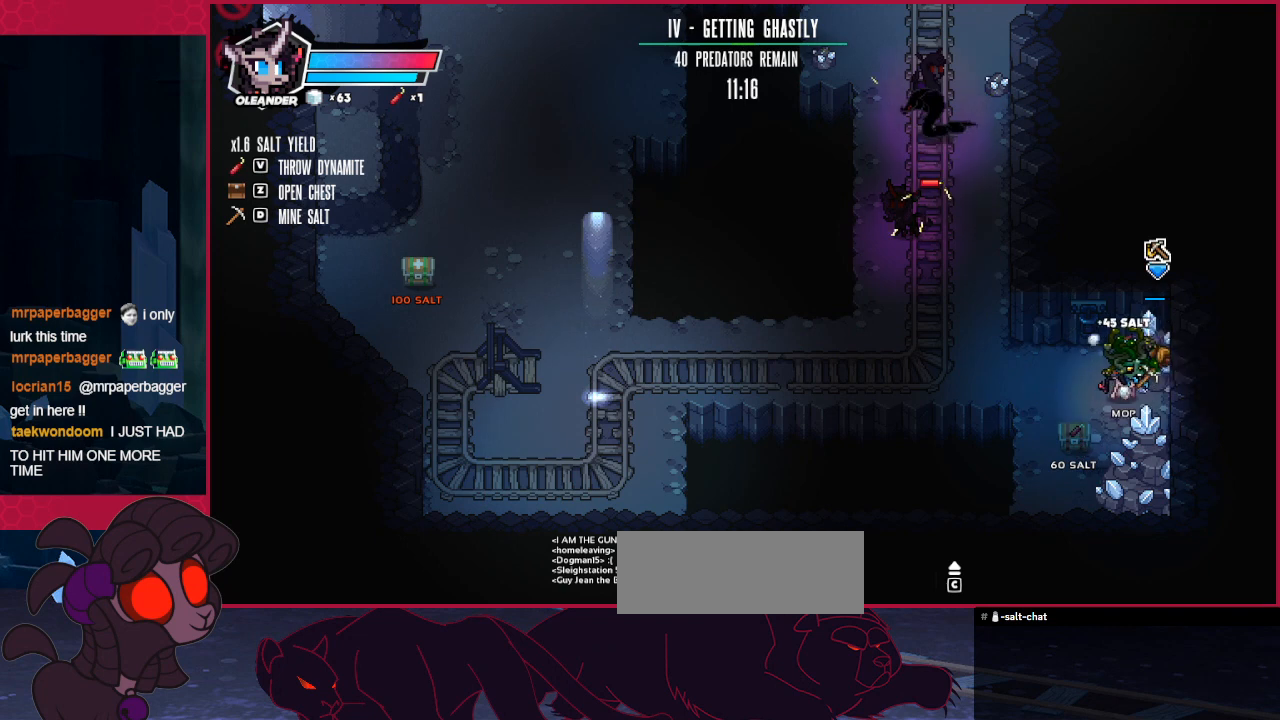
{"keys": [], "events": []}
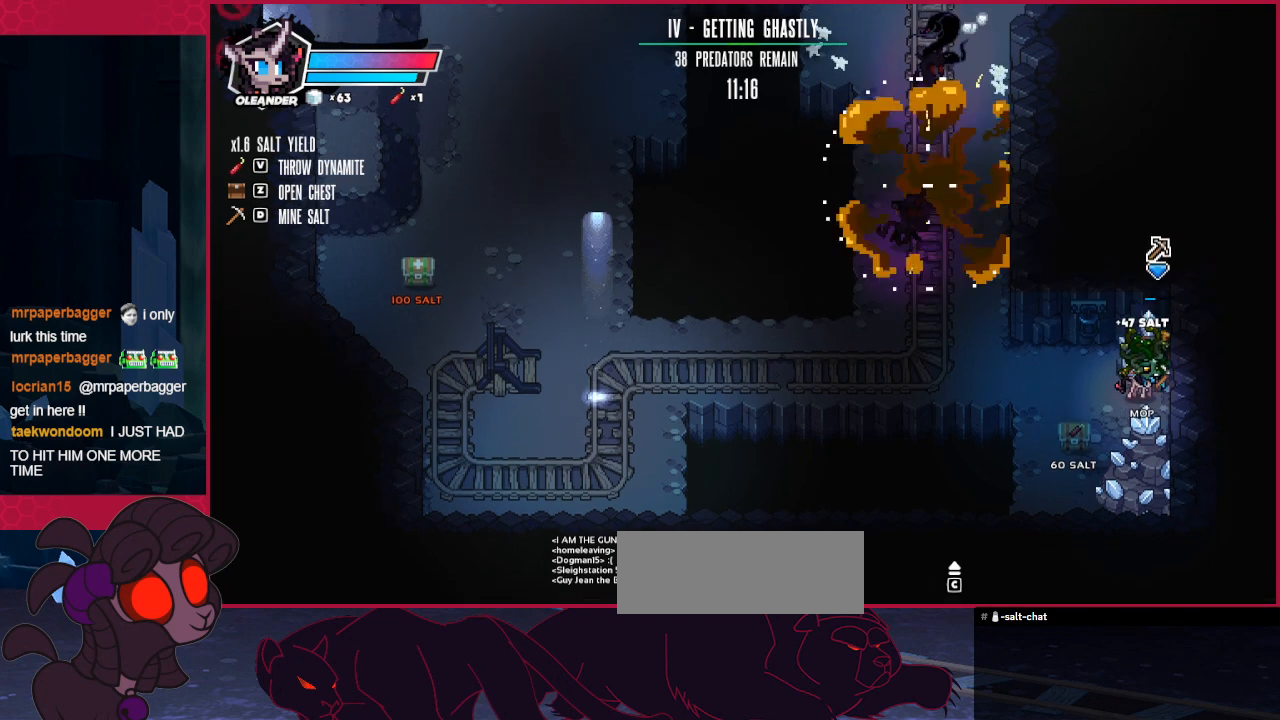
{"keys": ["down", "left"], "events": [[310, "down", "down"], [379, "left", "down"]]}
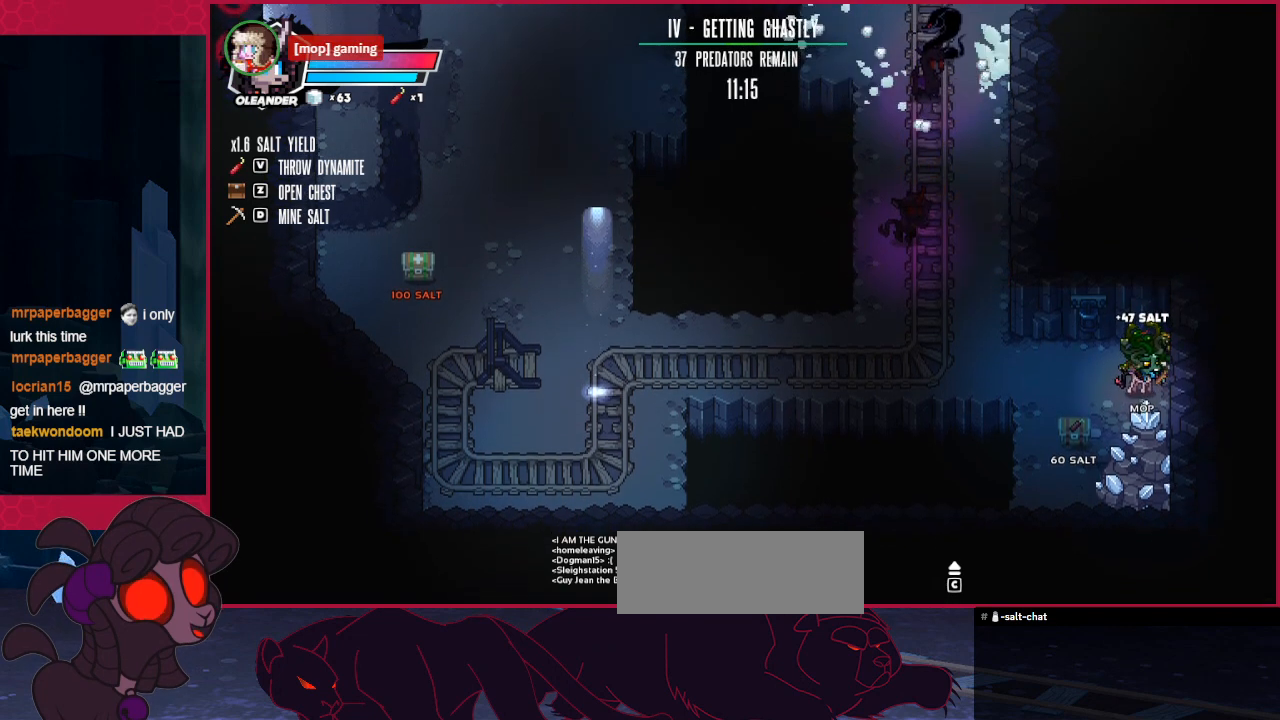
{"keys": ["down", "right"], "events": [[482, "left", "up"], [516, "right", "down"]]}
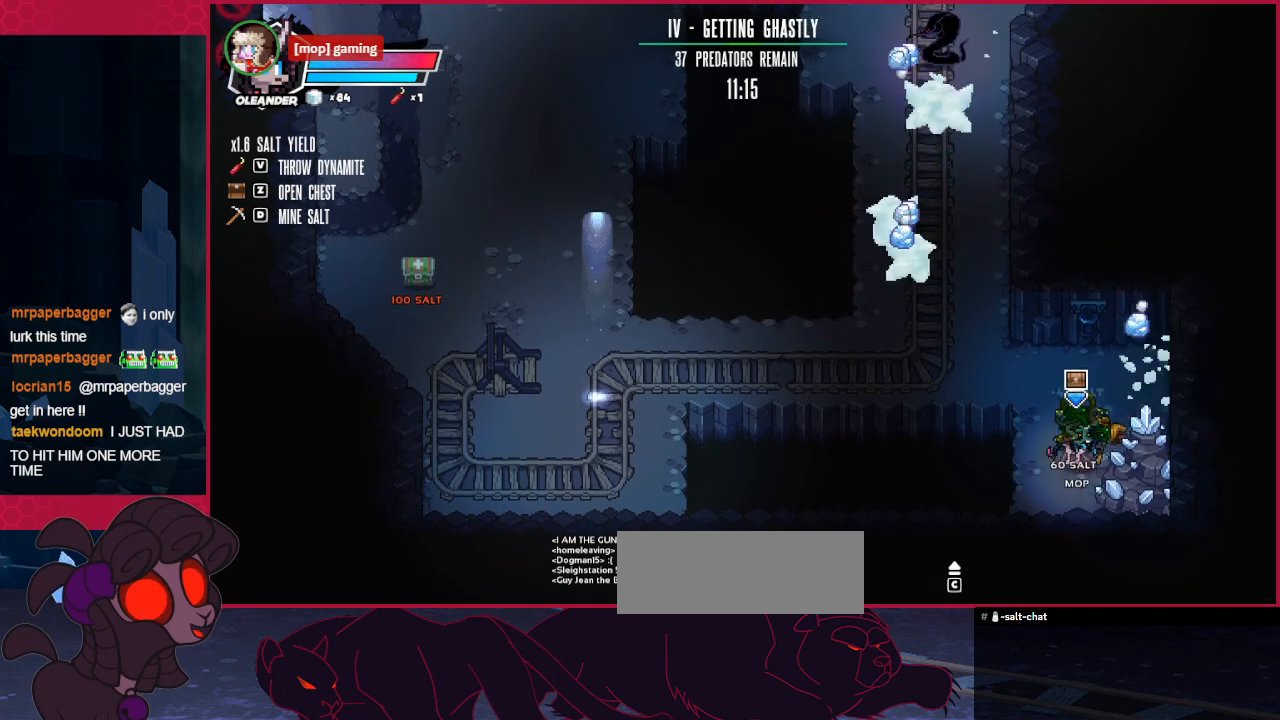
{"keys": [], "events": [[344, "down", "up"], [379, "right", "up"]]}
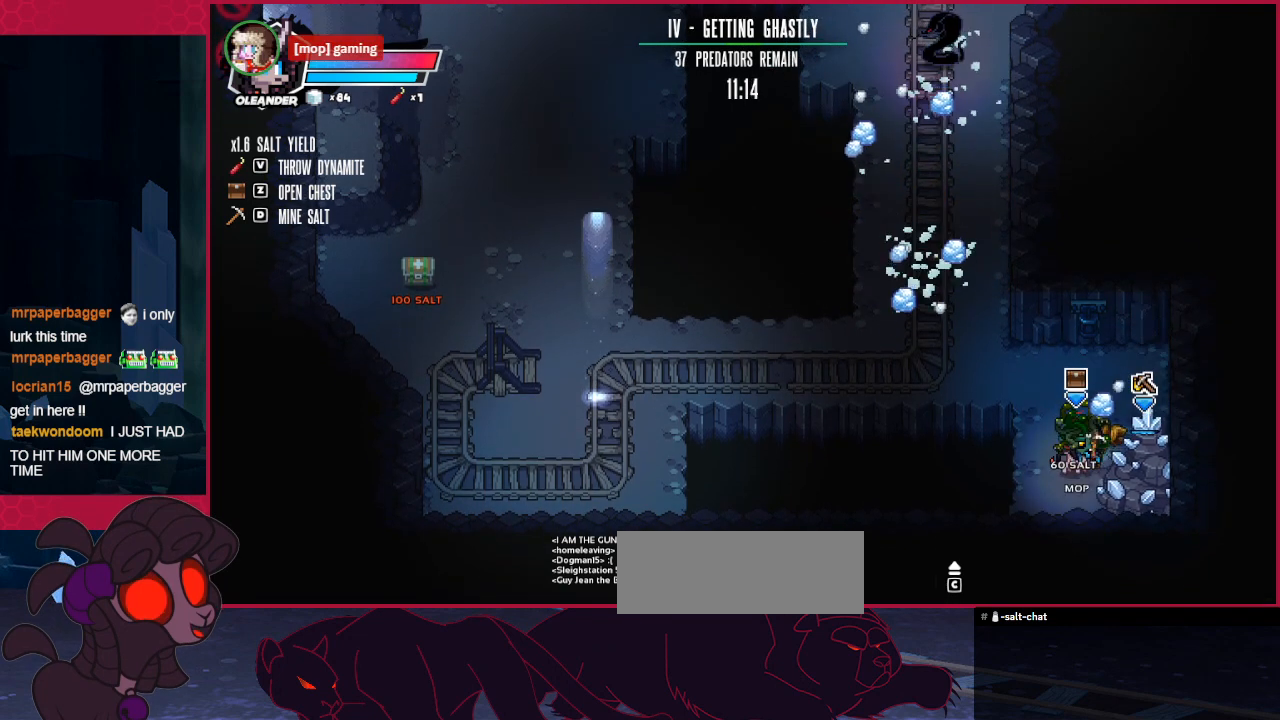
{"keys": [], "events": []}
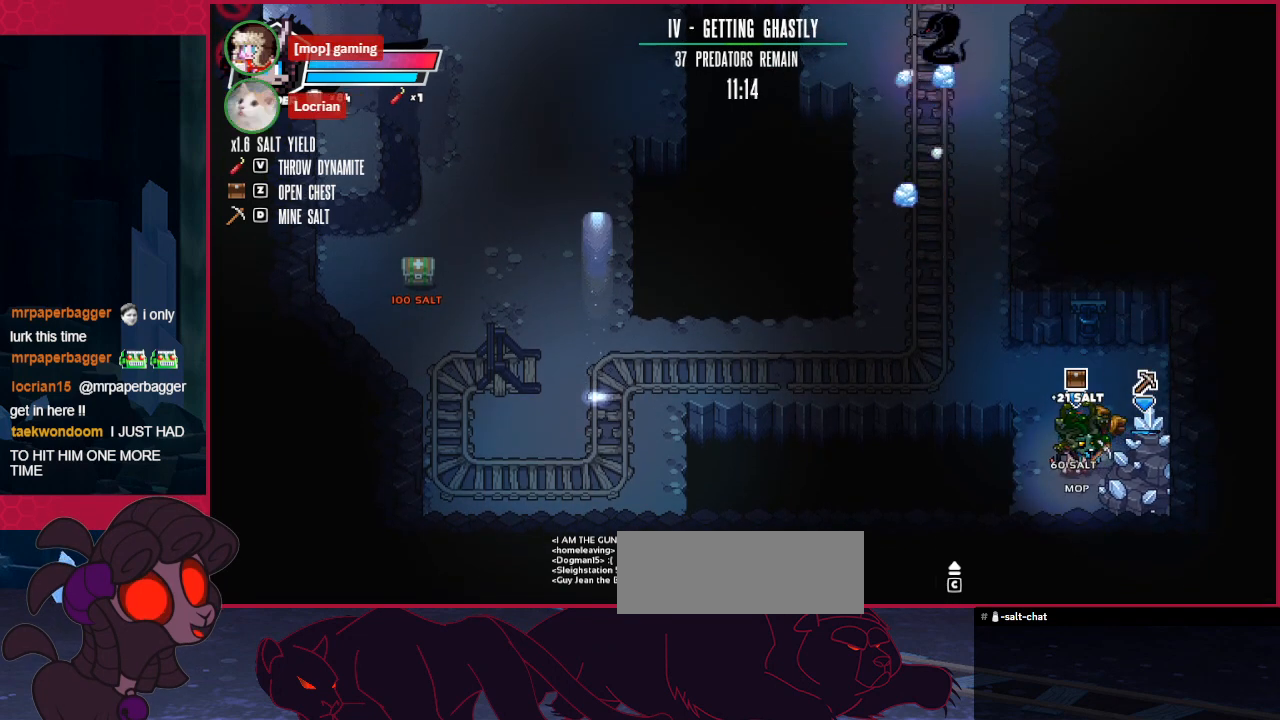
{"keys": [], "events": []}
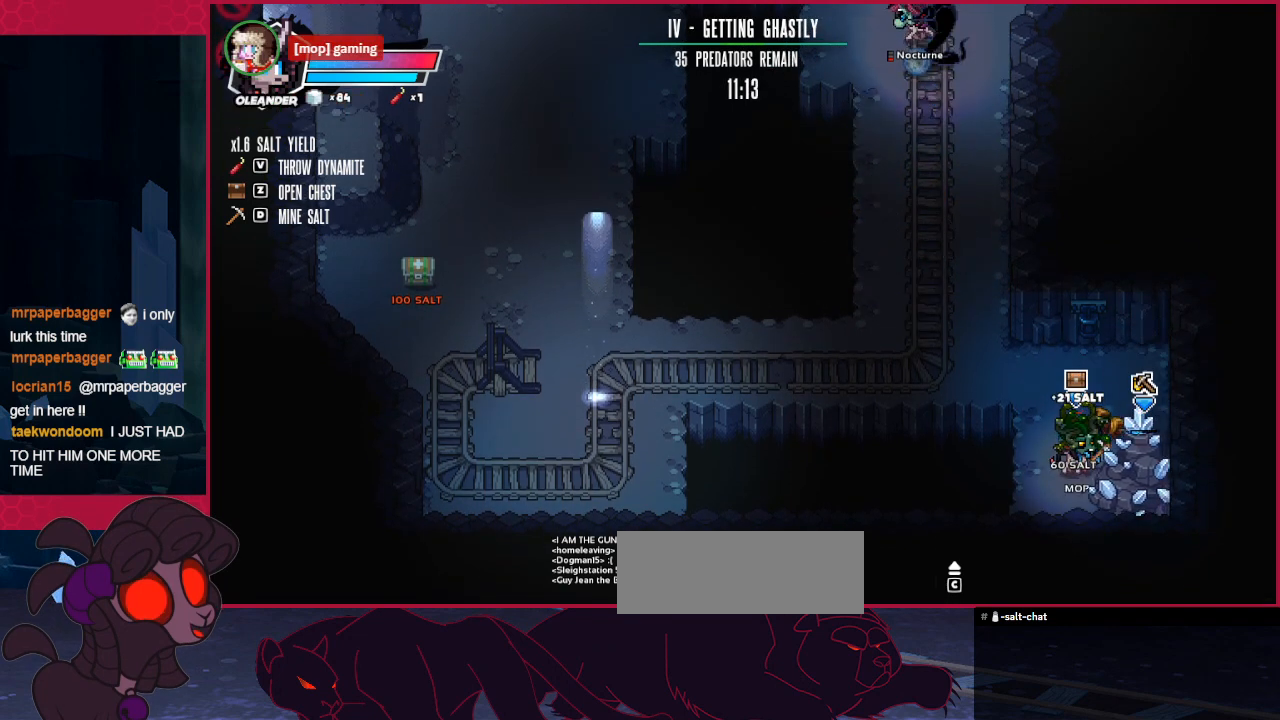
{"keys": [], "events": []}
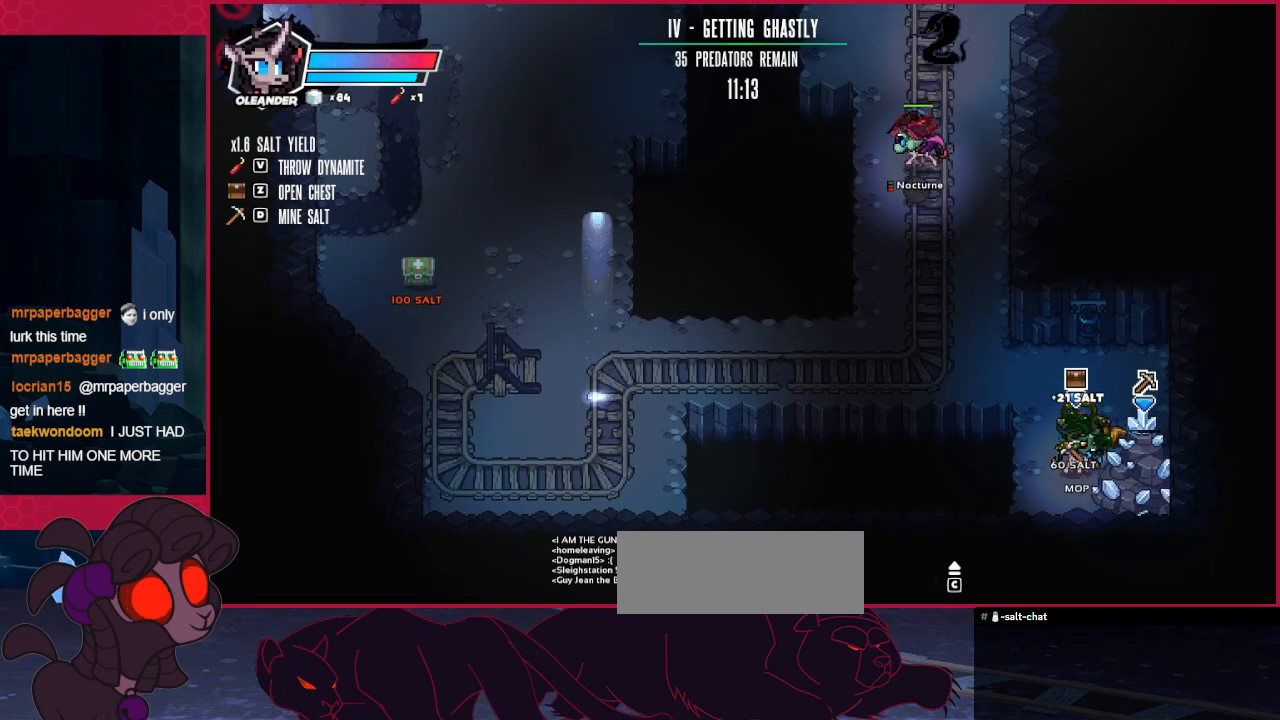
{"keys": [], "events": []}